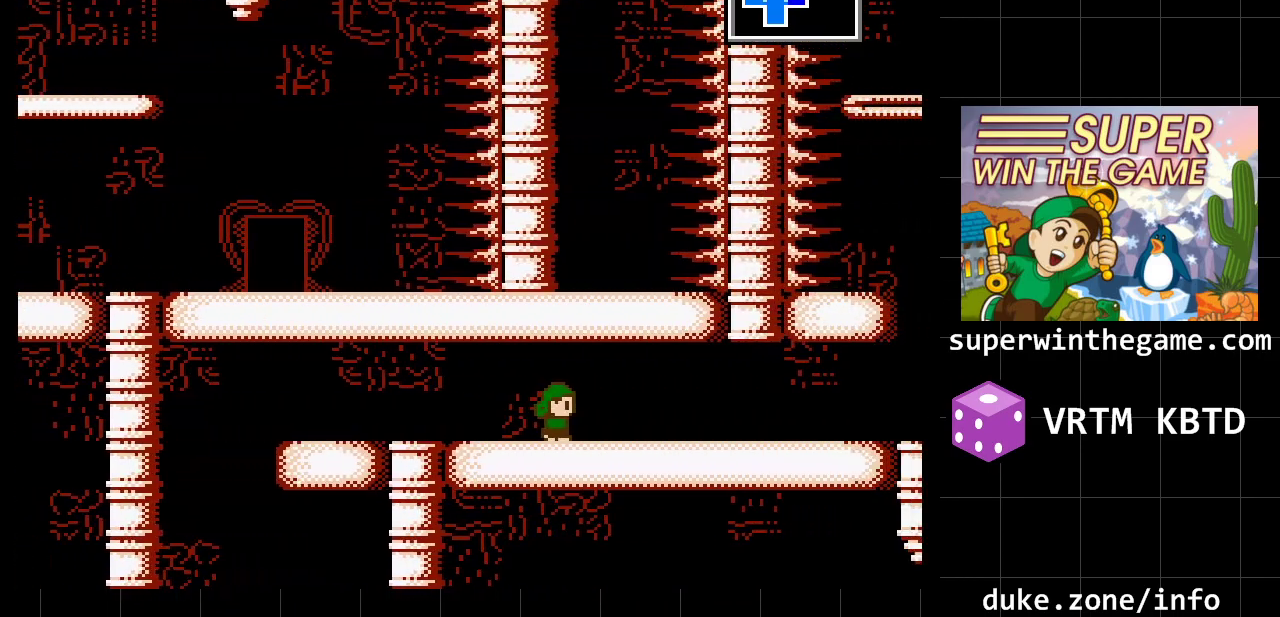
Gameplay with a controller (Xbox layout); each line is a JSON object with the inputs held at the frame after it. "events" lists button and stick changes between this image and that frame as [ms after this image, input, new state], when the widget could be followed in between. Not read: L1 L2 L3 R1 R2 R3.
{"buttons": ["DPAD_RIGHT"], "events": [[267, "DPAD_RIGHT", "down"]]}
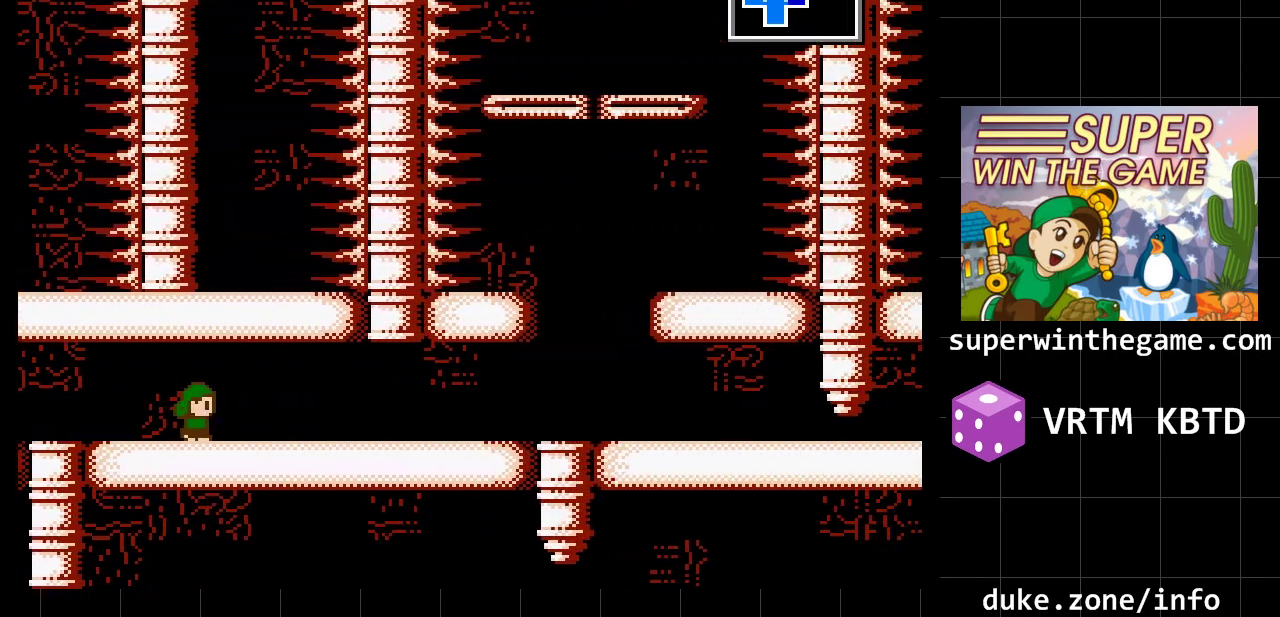
{"buttons": ["DPAD_RIGHT"], "events": []}
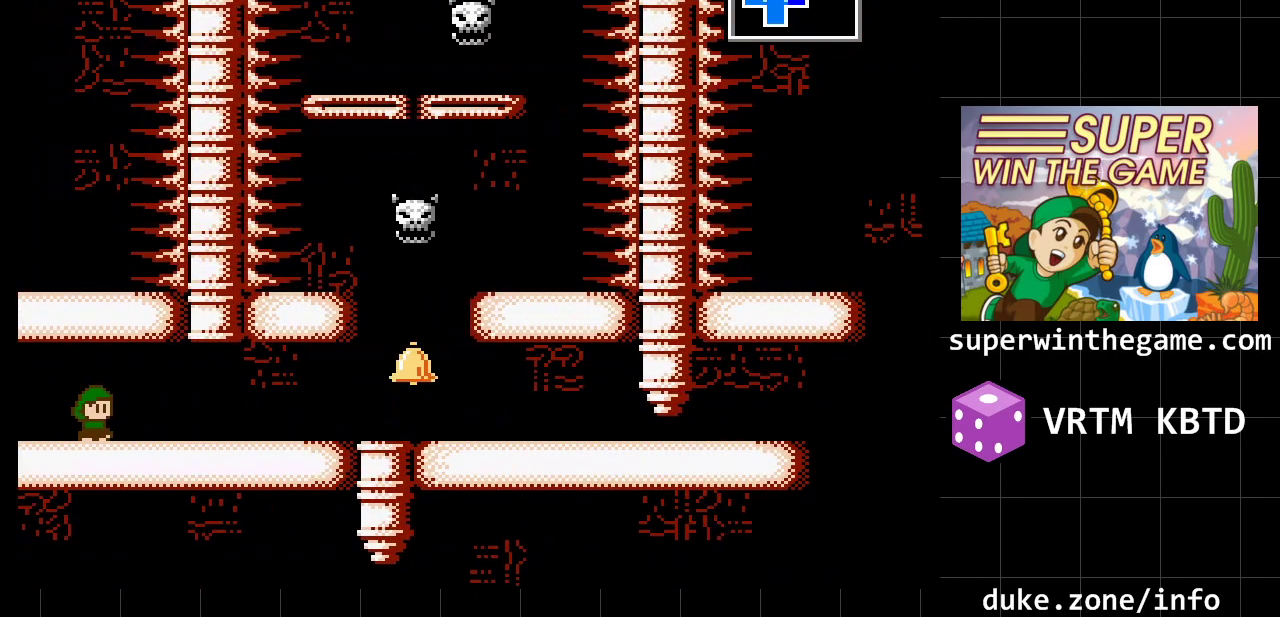
{"buttons": ["DPAD_RIGHT"], "events": []}
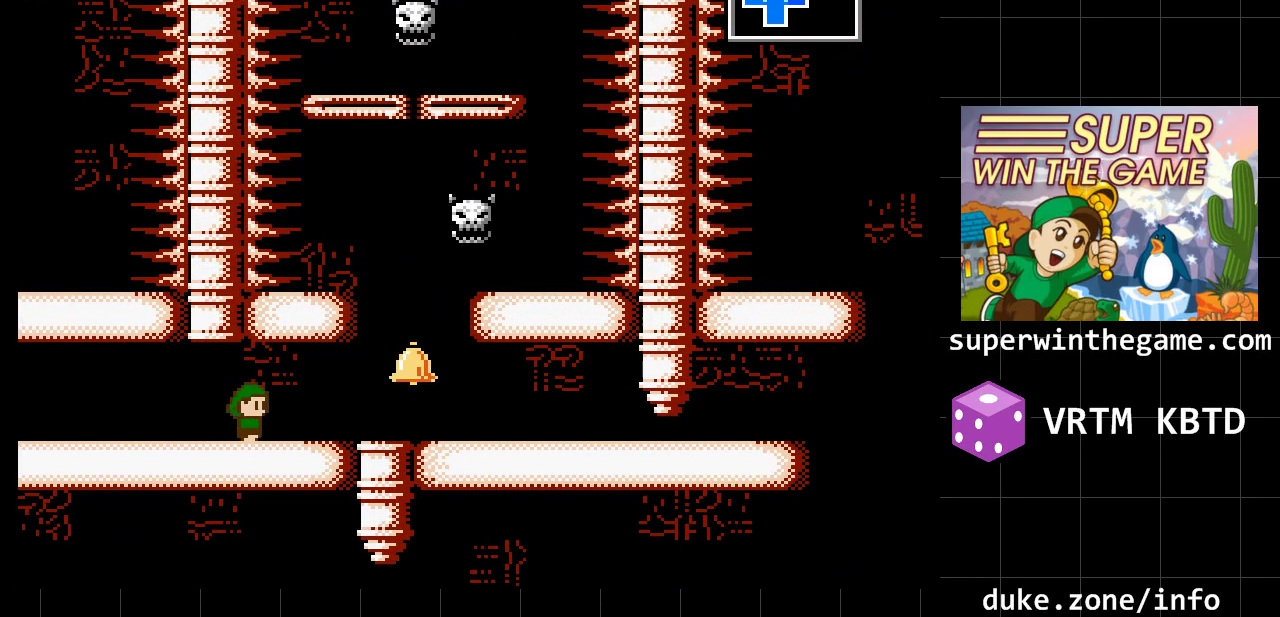
{"buttons": ["A", "DPAD_RIGHT"], "events": [[500, "A", "down"]]}
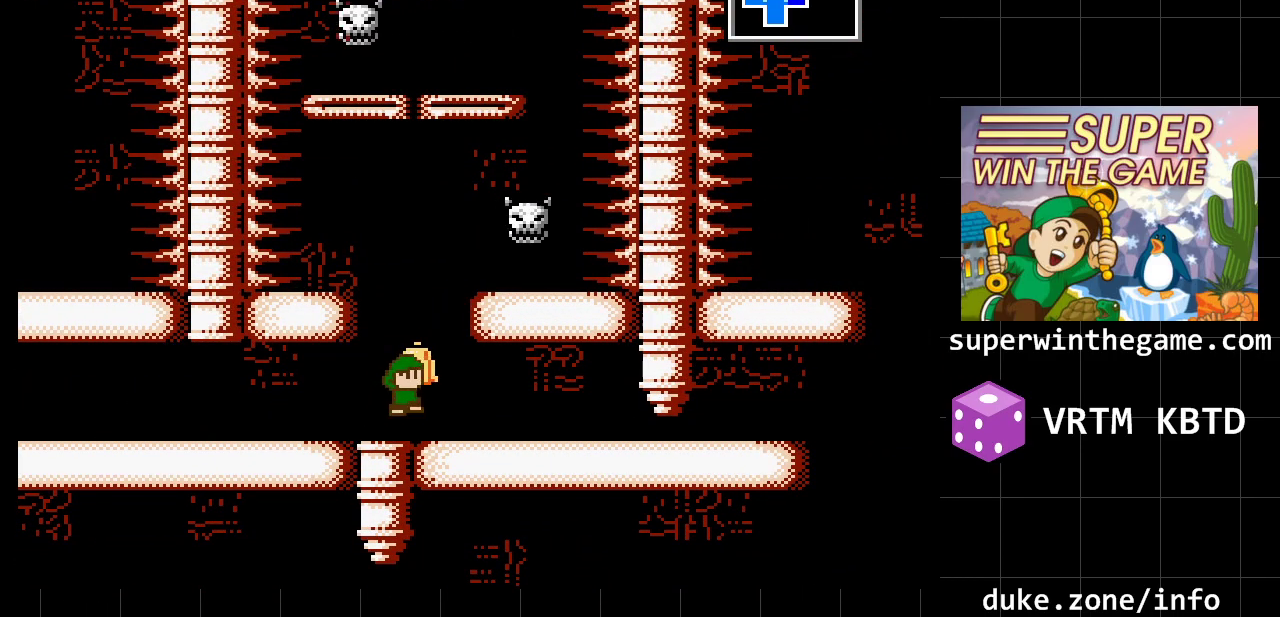
{"buttons": [], "events": [[67, "DPAD_RIGHT", "up"], [183, "DPAD_LEFT", "down"], [417, "A", "up"], [500, "DPAD_LEFT", "up"]]}
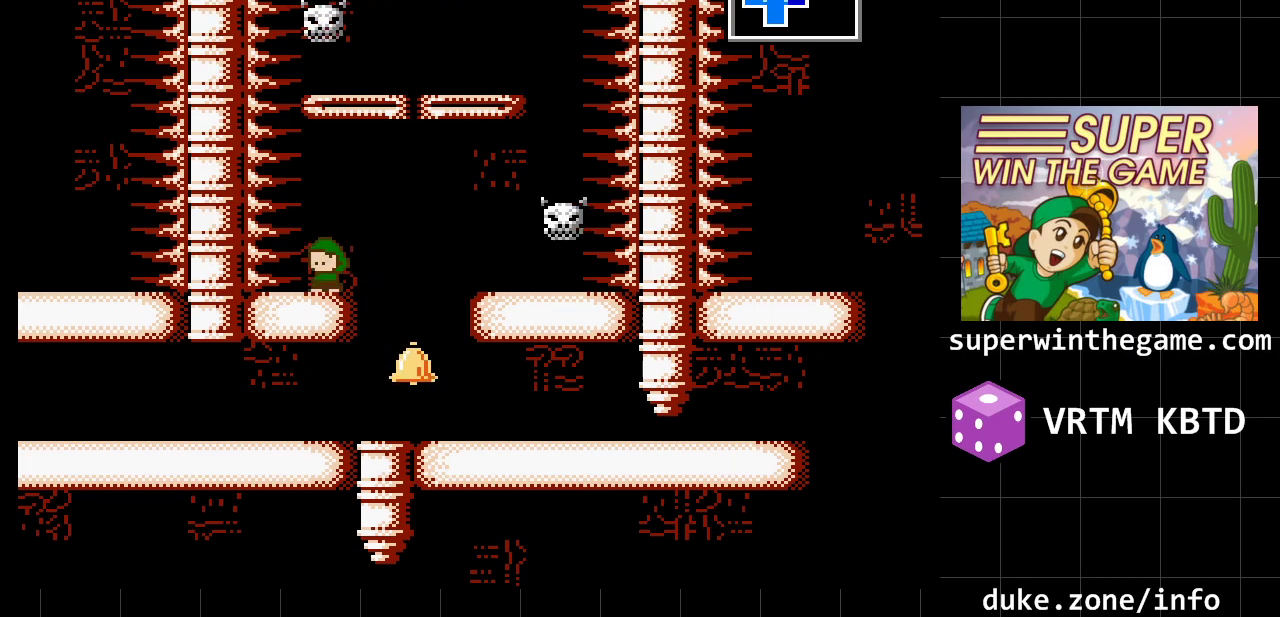
{"buttons": ["DPAD_LEFT"], "events": [[133, "A", "down"], [133, "DPAD_RIGHT", "down"], [300, "A", "up"], [333, "DPAD_RIGHT", "up"], [417, "DPAD_LEFT", "down"]]}
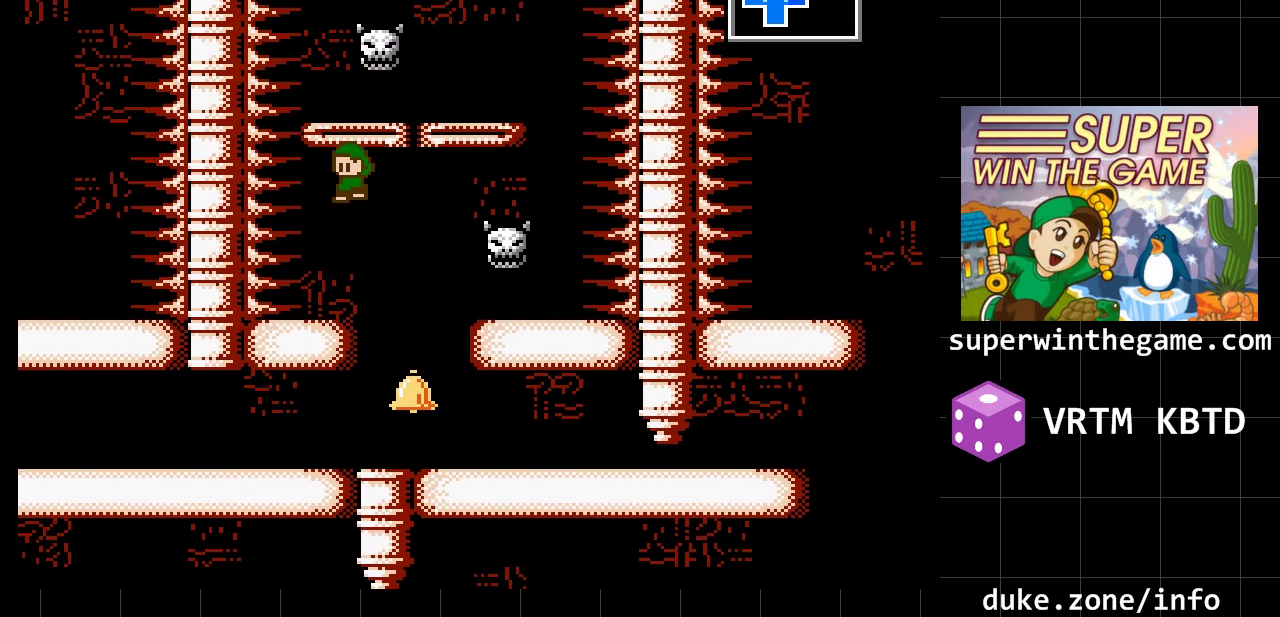
{"buttons": ["A"], "events": [[50, "DPAD_LEFT", "up"], [367, "A", "down"]]}
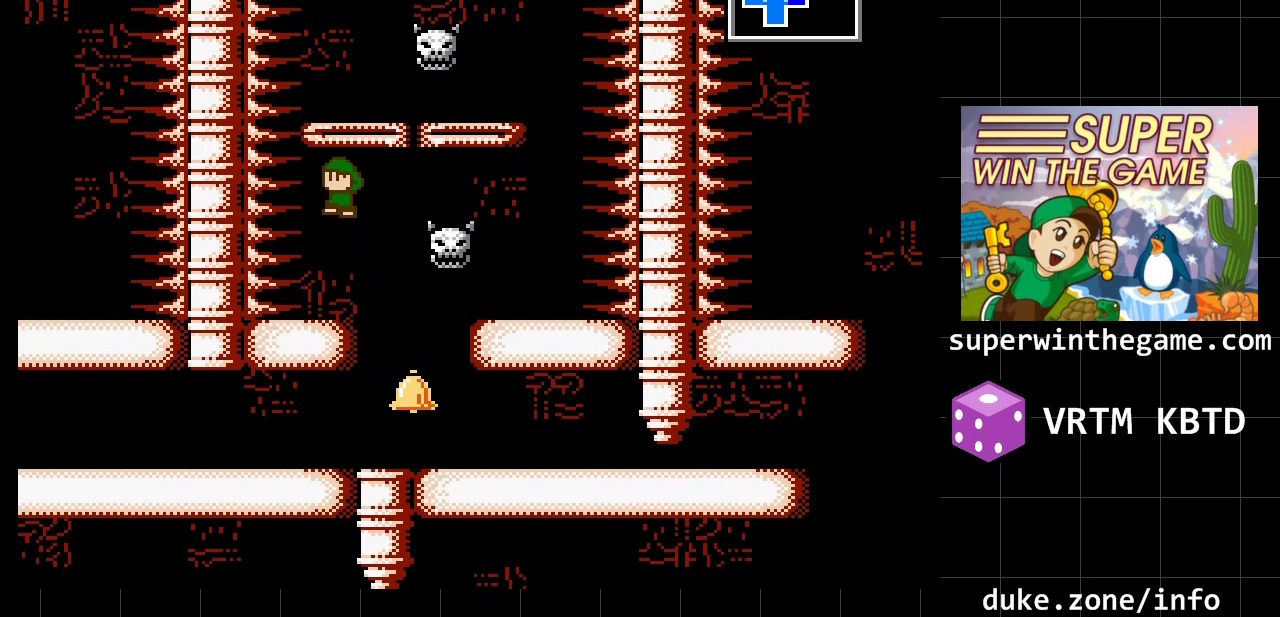
{"buttons": [], "events": [[33, "A", "up"], [100, "A", "down"], [383, "A", "up"]]}
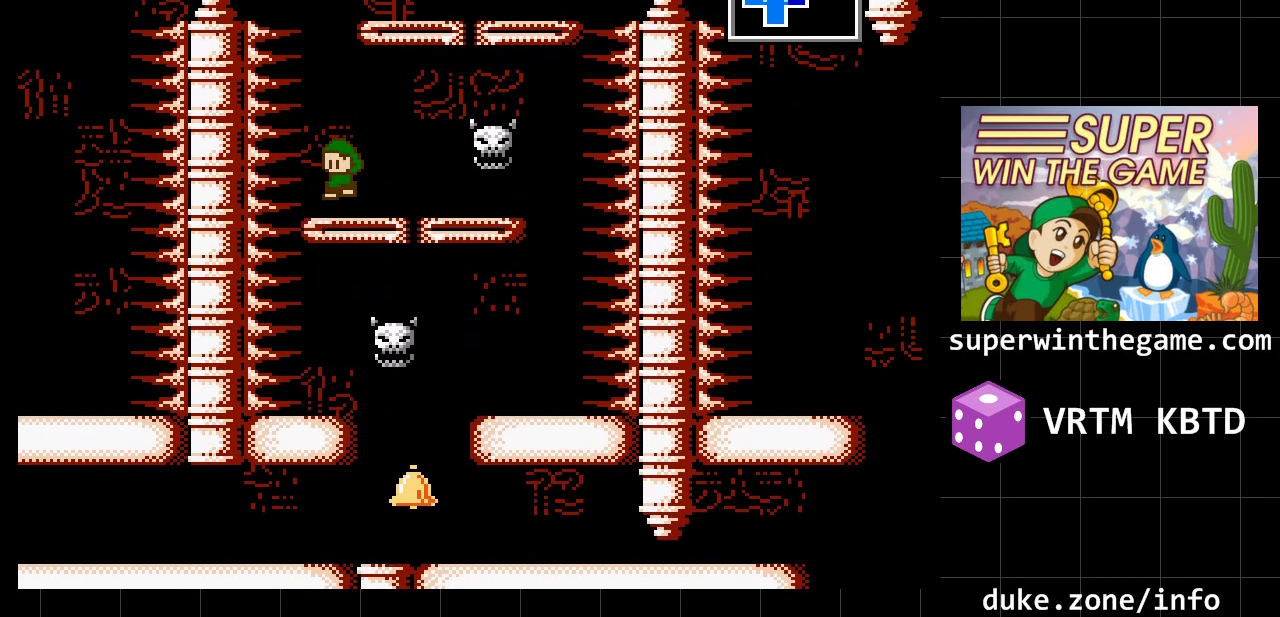
{"buttons": ["A", "DPAD_RIGHT"], "events": [[133, "A", "down"], [233, "DPAD_RIGHT", "down"], [300, "A", "up"], [367, "A", "down"]]}
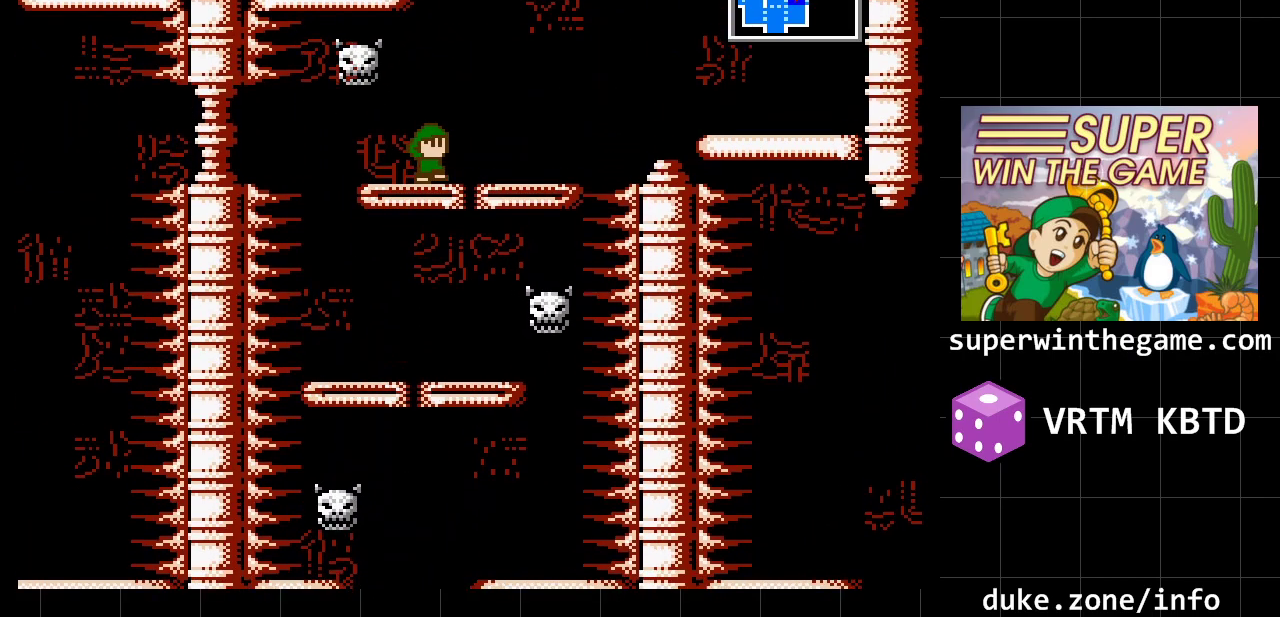
{"buttons": ["A"], "events": [[117, "A", "up"], [250, "DPAD_RIGHT", "up"], [400, "A", "down"]]}
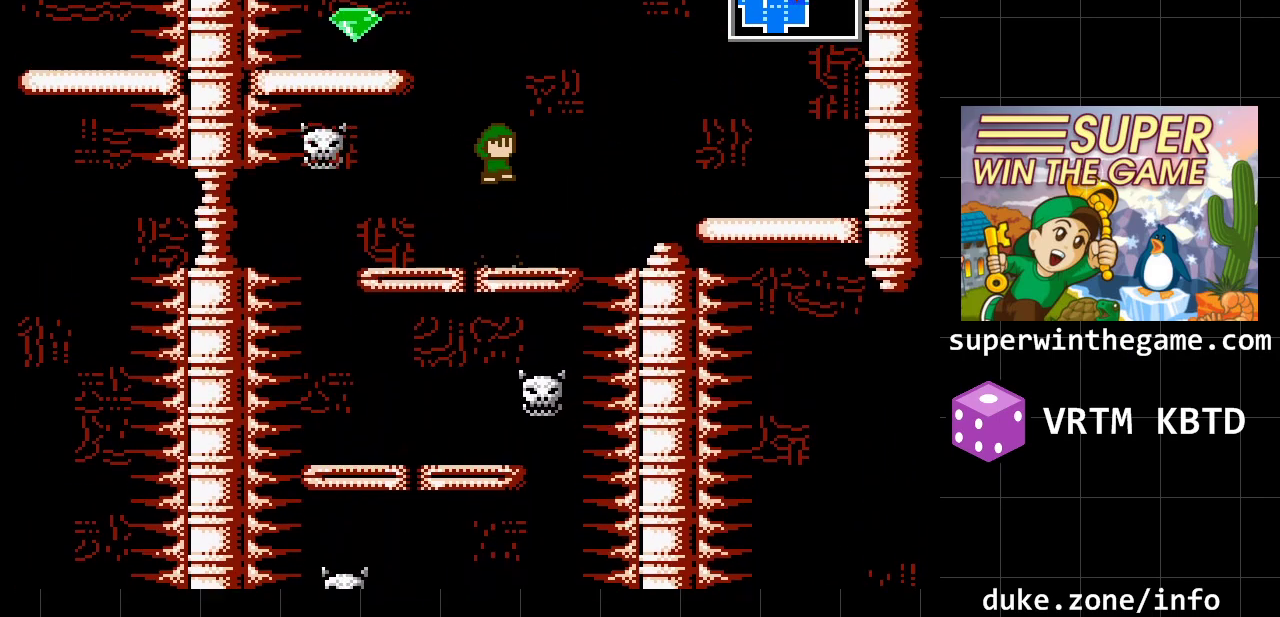
{"buttons": ["DPAD_LEFT"], "events": [[100, "A", "up"], [167, "A", "down"], [167, "DPAD_LEFT", "down"], [383, "A", "up"]]}
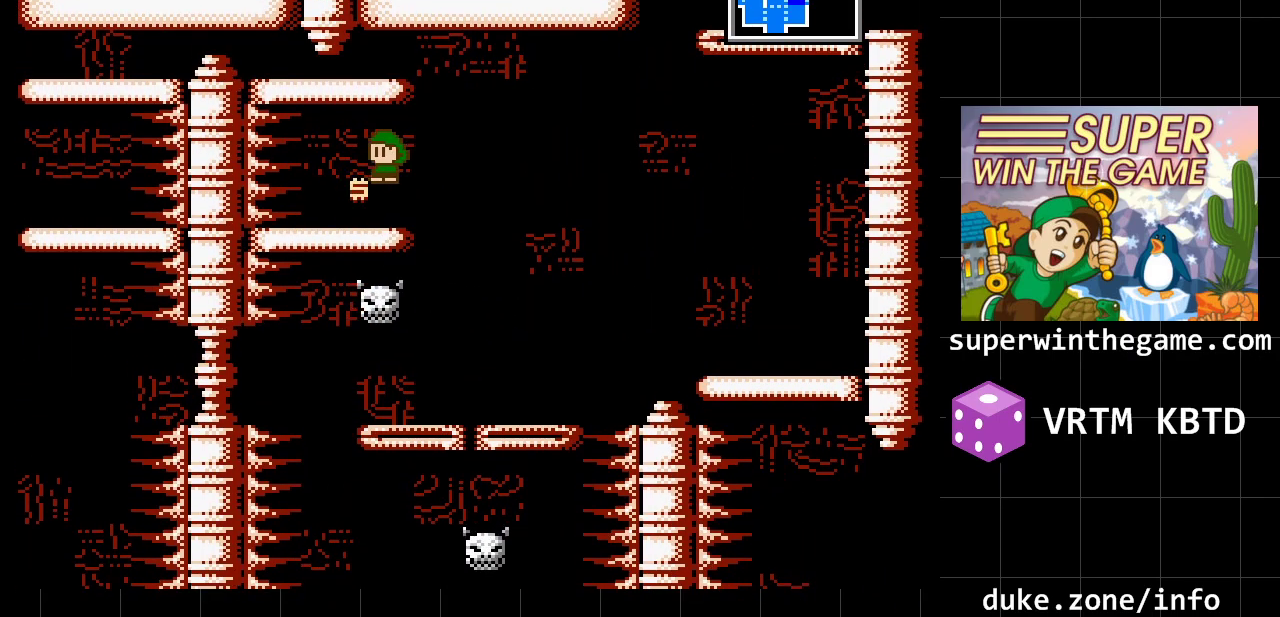
{"buttons": ["DPAD_RIGHT"], "events": [[50, "DPAD_LEFT", "up"], [183, "DPAD_RIGHT", "down"], [300, "A", "down"], [467, "A", "up"]]}
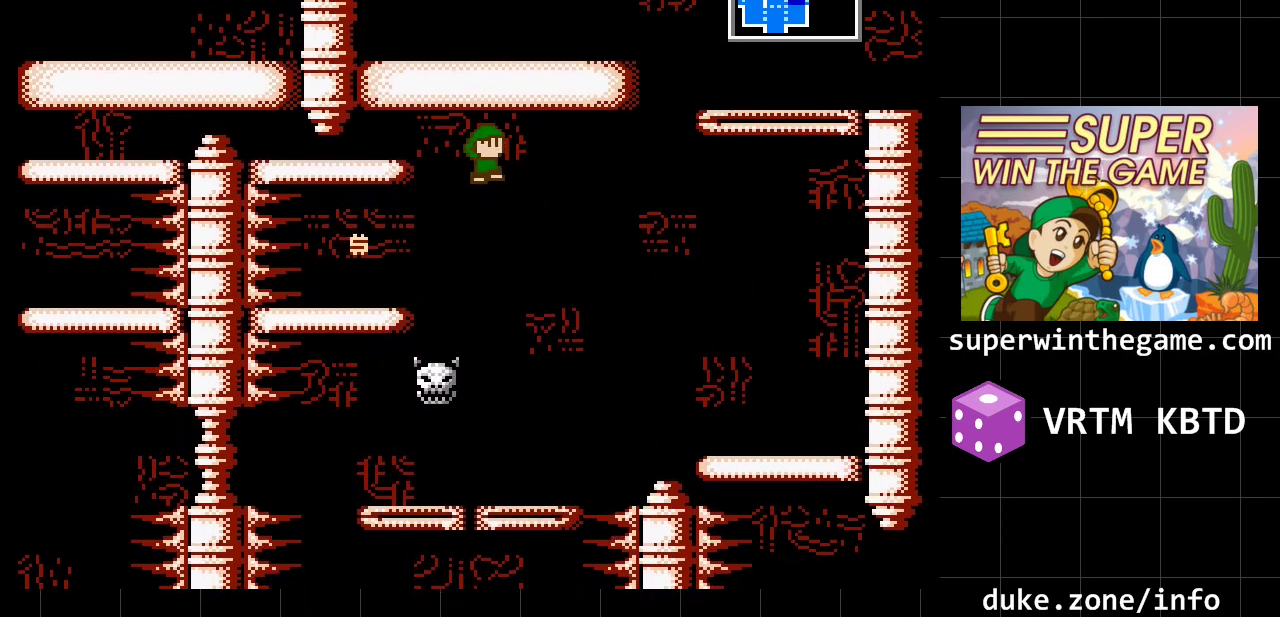
{"buttons": ["A", "DPAD_RIGHT"], "events": [[417, "A", "down"]]}
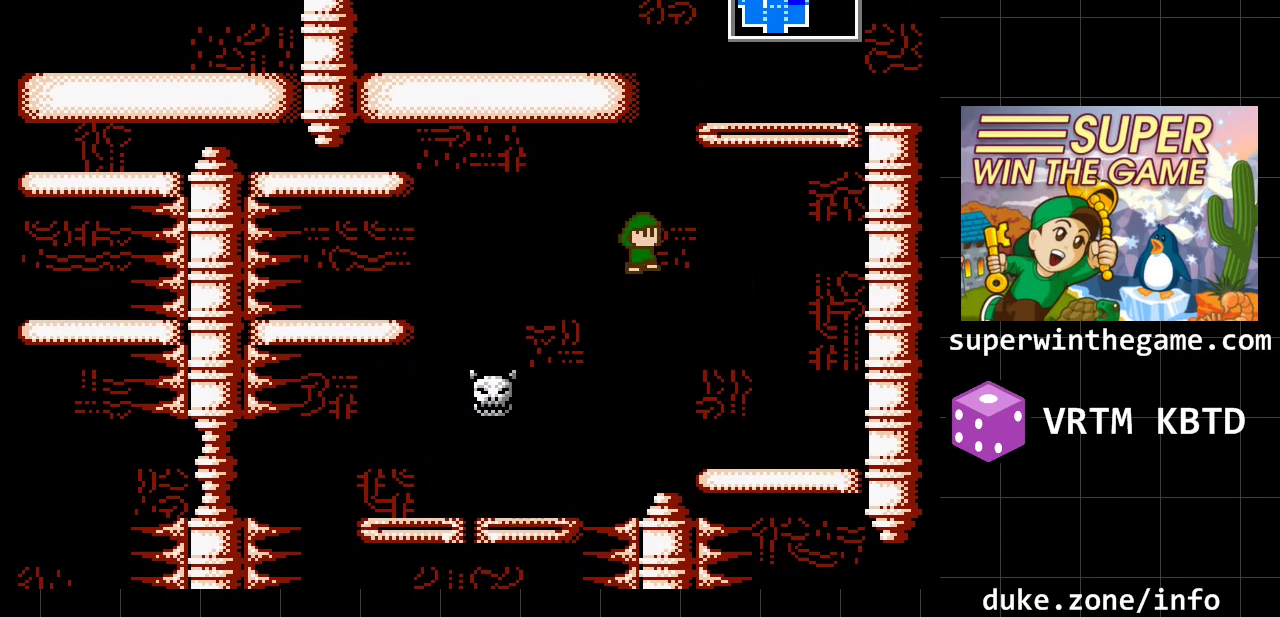
{"buttons": [], "events": [[33, "A", "up"], [483, "DPAD_RIGHT", "up"]]}
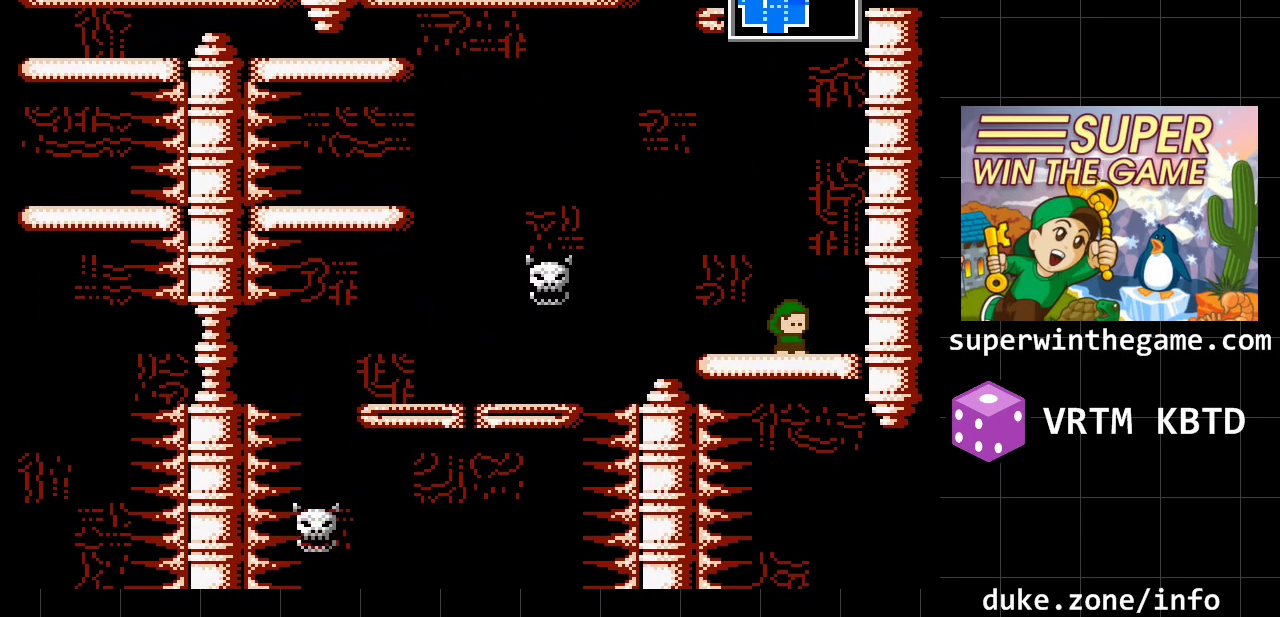
{"buttons": ["A", "DPAD_LEFT"], "events": [[150, "DPAD_LEFT", "down"], [217, "A", "down"], [400, "A", "up"], [500, "A", "down"]]}
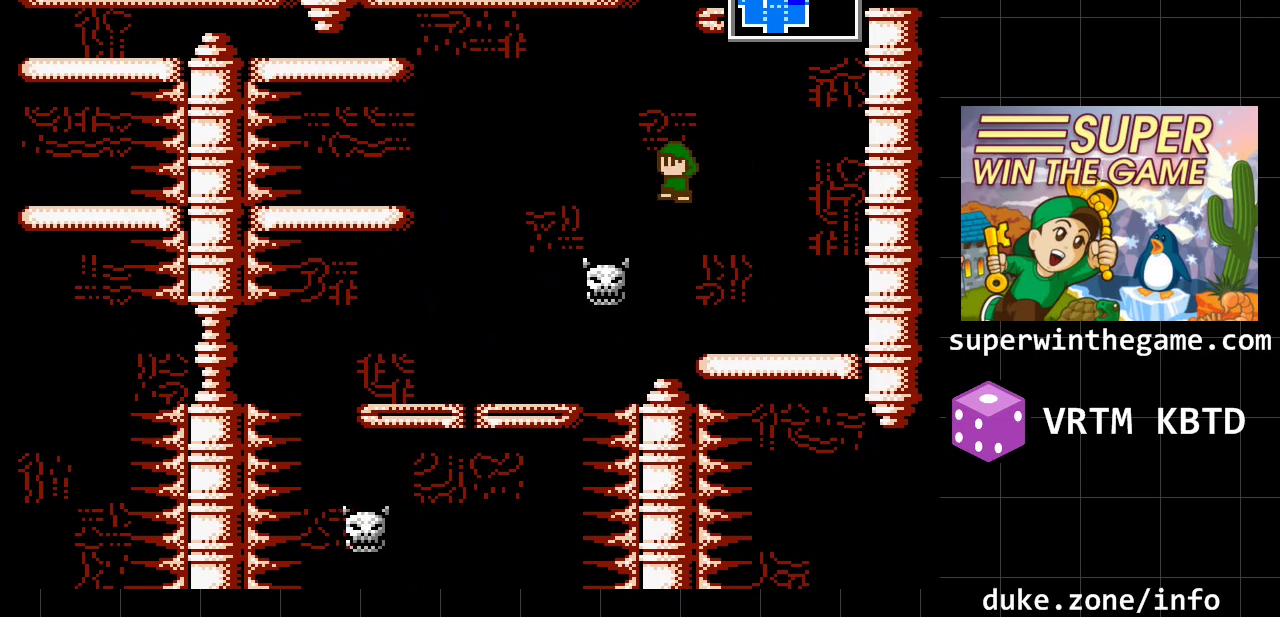
{"buttons": ["DPAD_LEFT"], "events": [[167, "A", "up"]]}
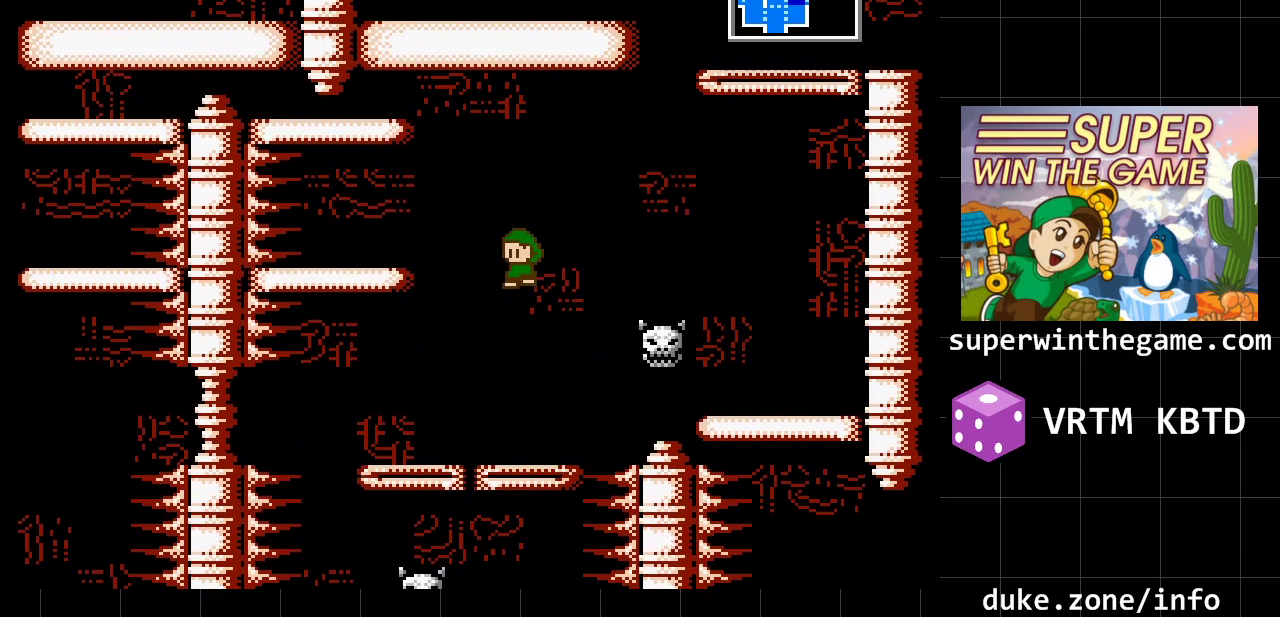
{"buttons": ["DPAD_DOWN"], "events": [[400, "DPAD_DOWN", "down"], [433, "DPAD_LEFT", "up"]]}
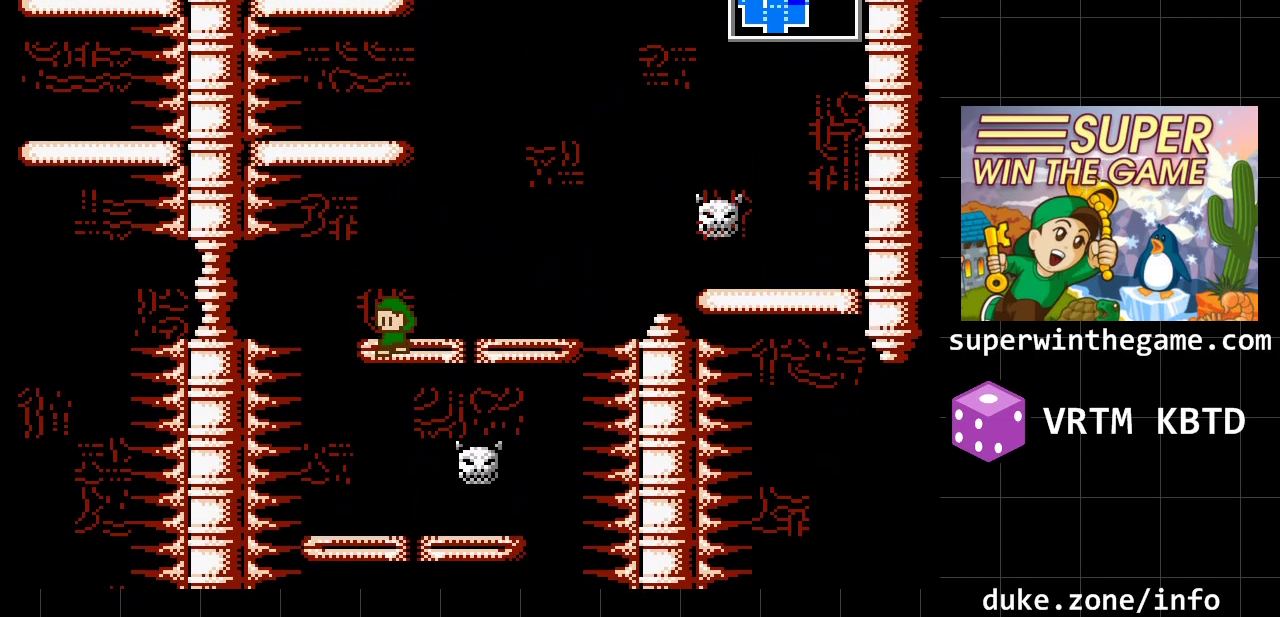
{"buttons": [], "events": [[117, "DPAD_DOWN", "up"], [383, "DPAD_DOWN", "down"], [500, "DPAD_DOWN", "up"]]}
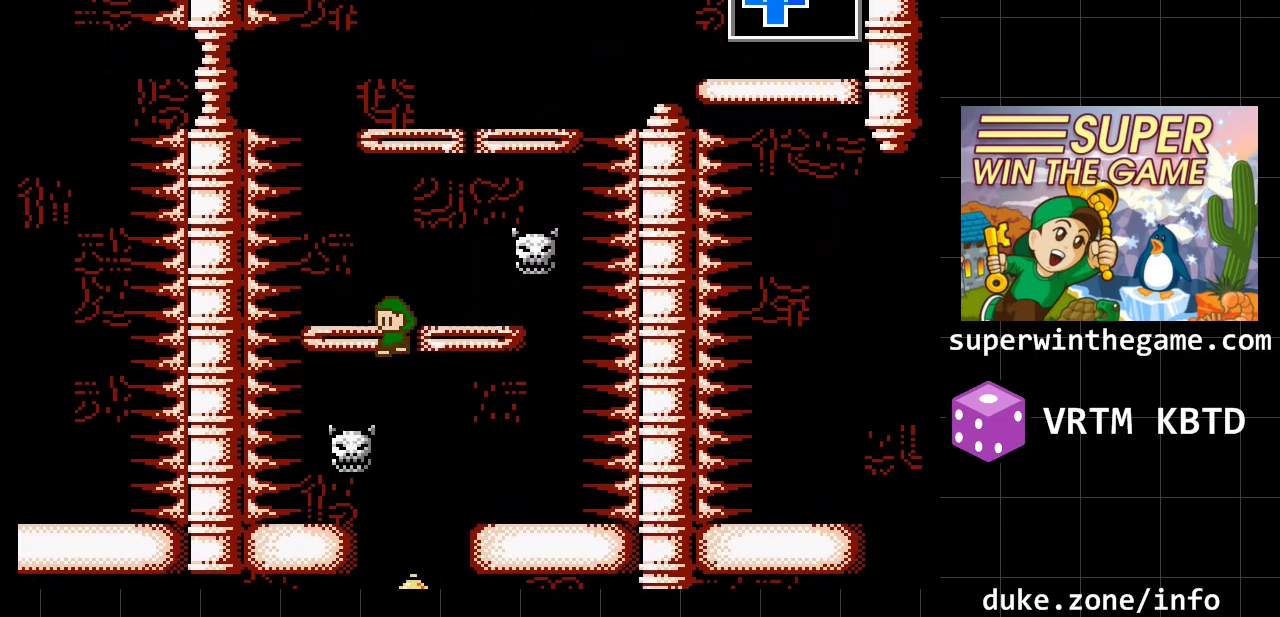
{"buttons": ["DPAD_LEFT"], "events": [[33, "DPAD_RIGHT", "down"], [317, "DPAD_RIGHT", "up"], [483, "DPAD_LEFT", "down"]]}
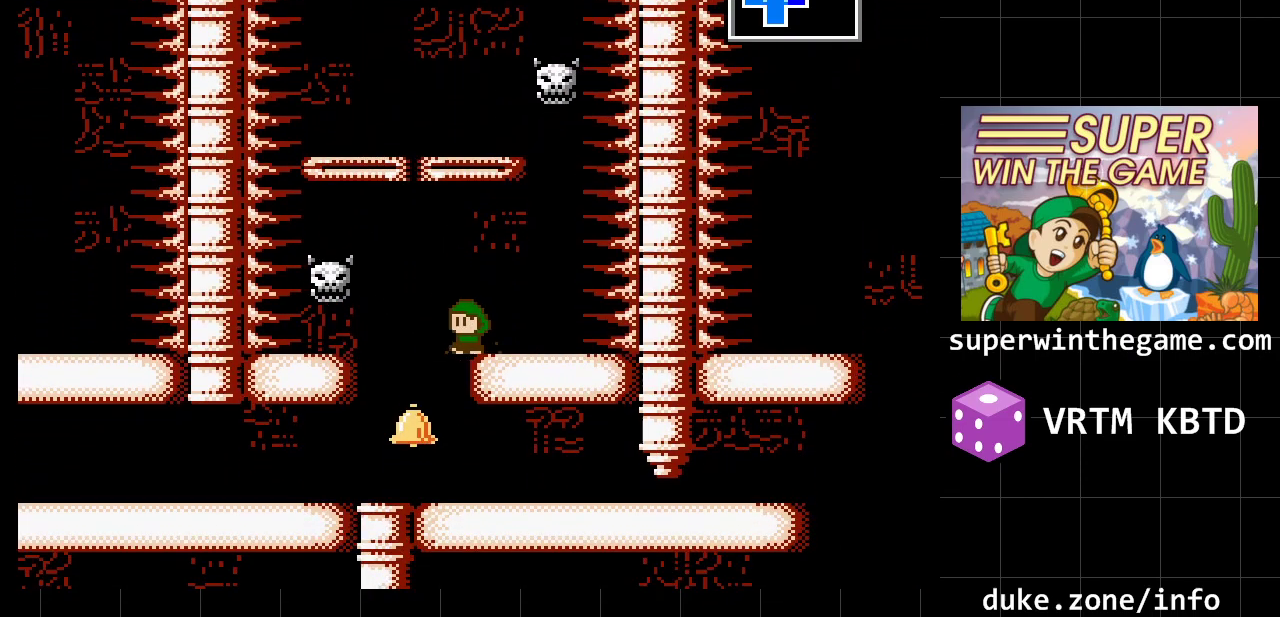
{"buttons": ["DPAD_RIGHT"], "events": [[150, "DPAD_LEFT", "up"], [367, "DPAD_RIGHT", "down"]]}
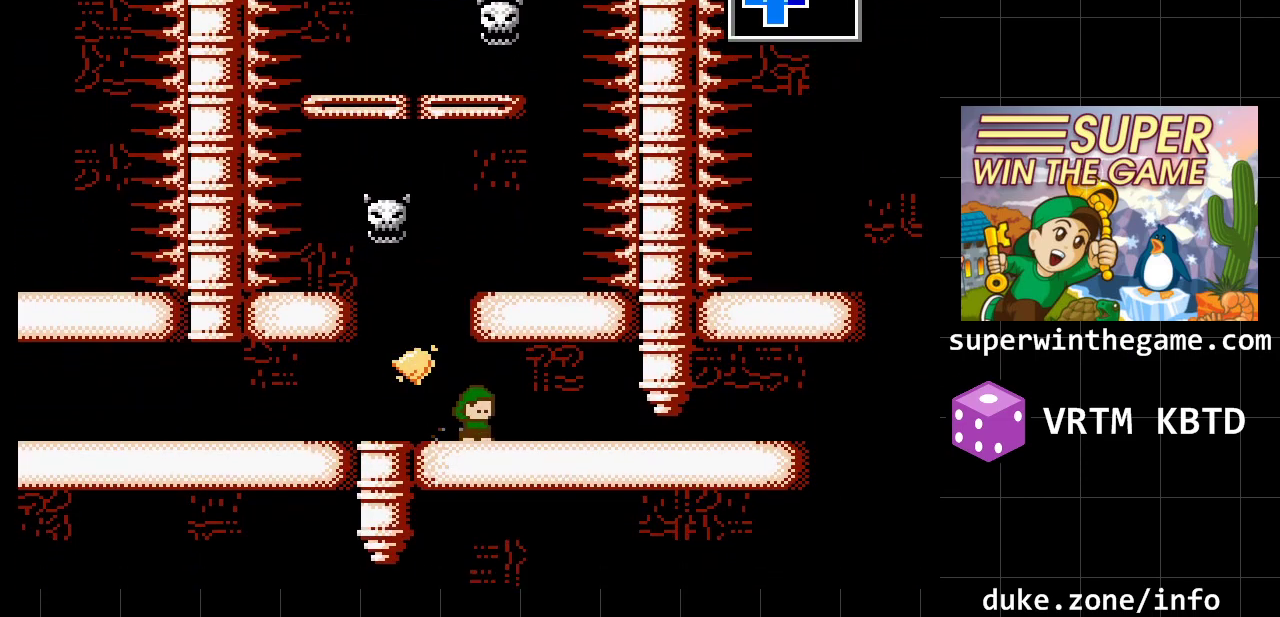
{"buttons": ["DPAD_RIGHT"], "events": []}
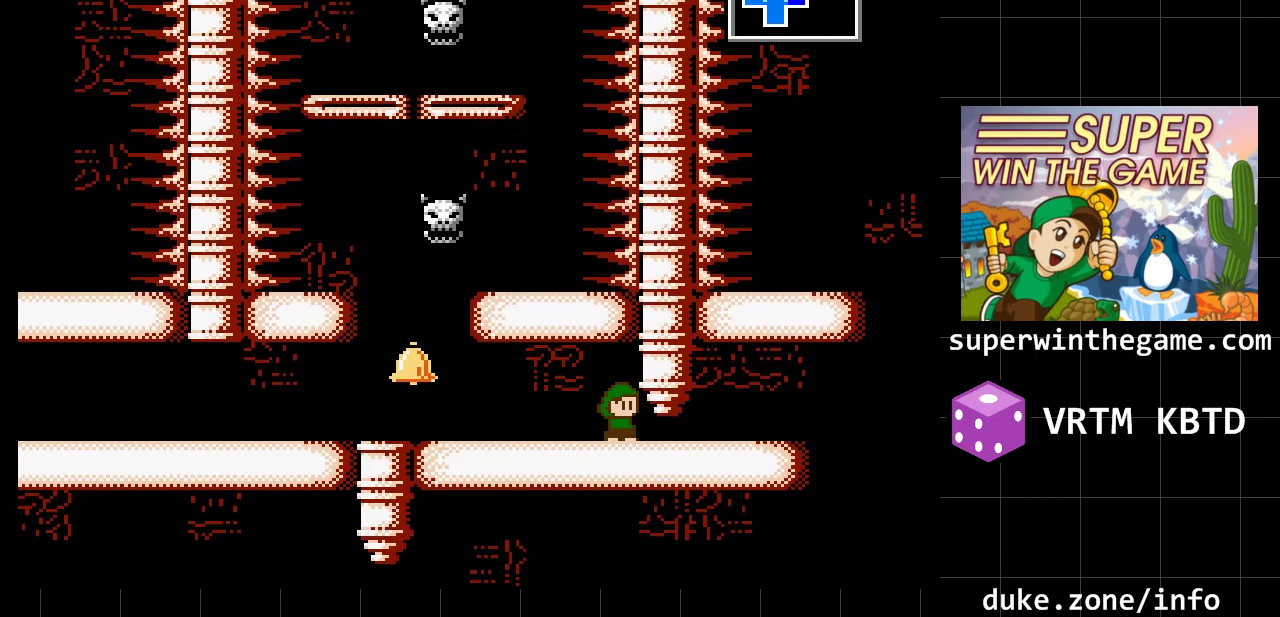
{"buttons": ["DPAD_LEFT"], "events": [[100, "DPAD_RIGHT", "up"], [133, "DPAD_LEFT", "down"]]}
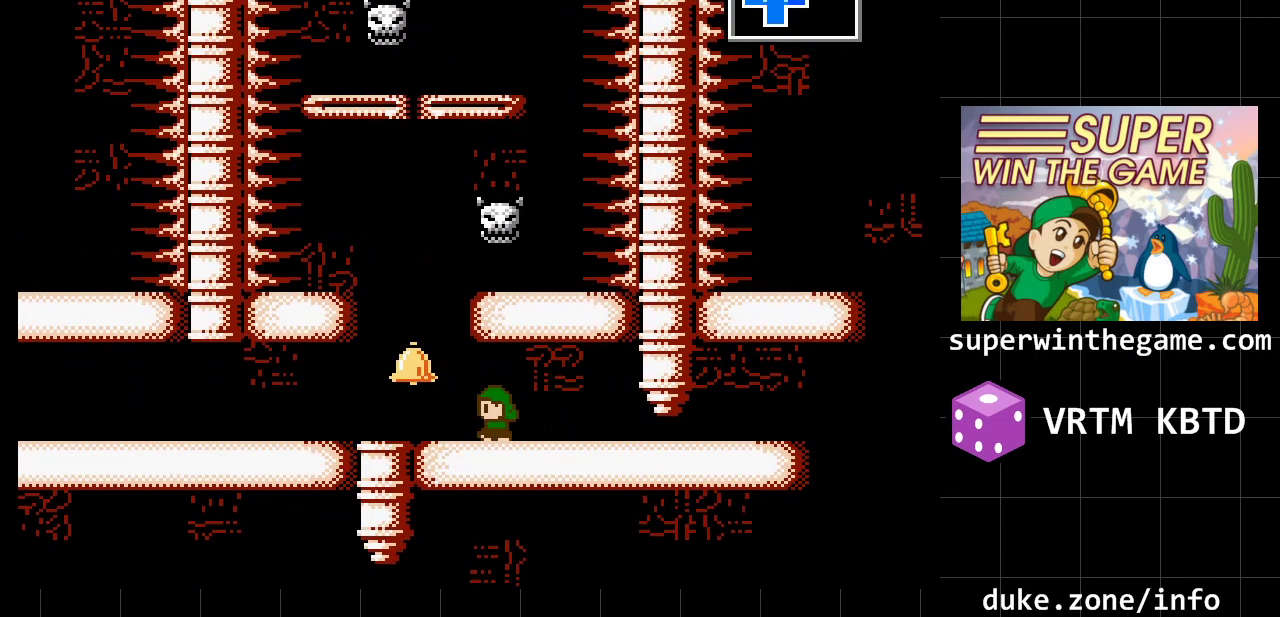
{"buttons": ["DPAD_LEFT"], "events": []}
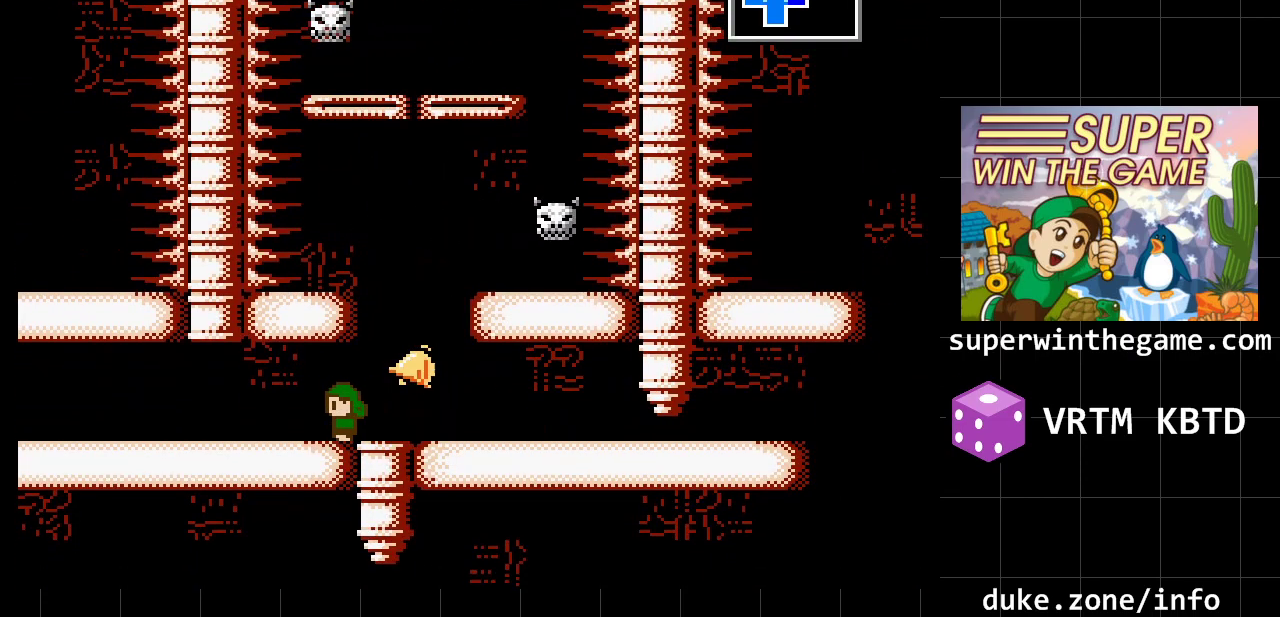
{"buttons": ["DPAD_LEFT"], "events": []}
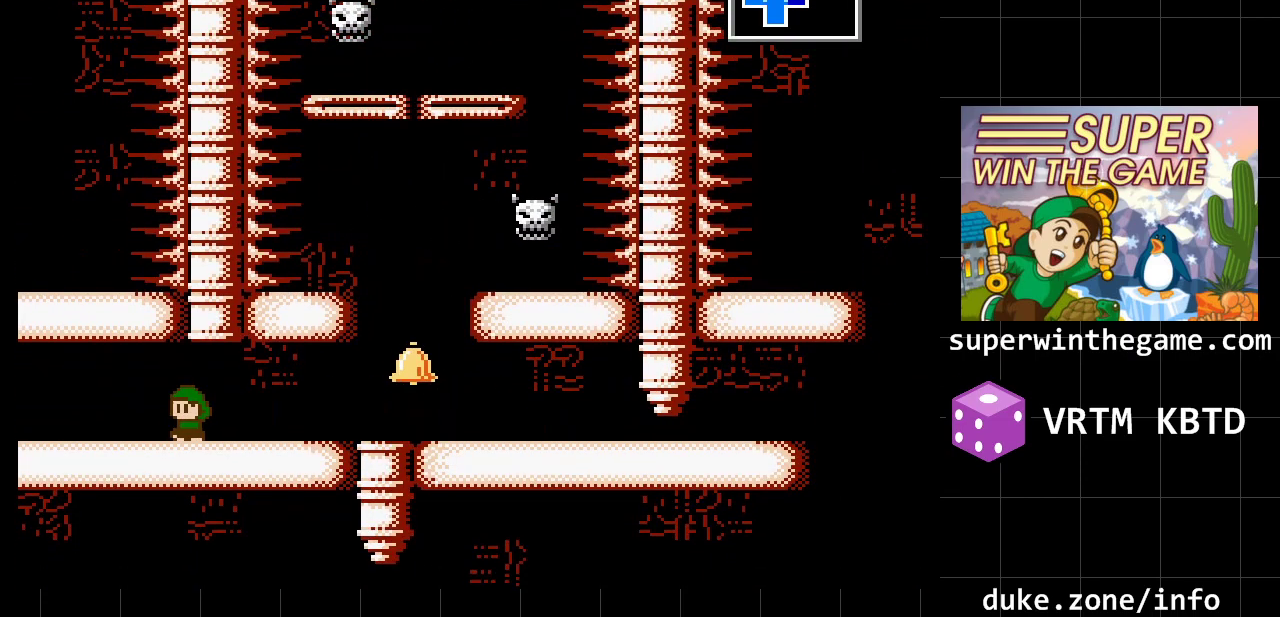
{"buttons": ["DPAD_LEFT"], "events": []}
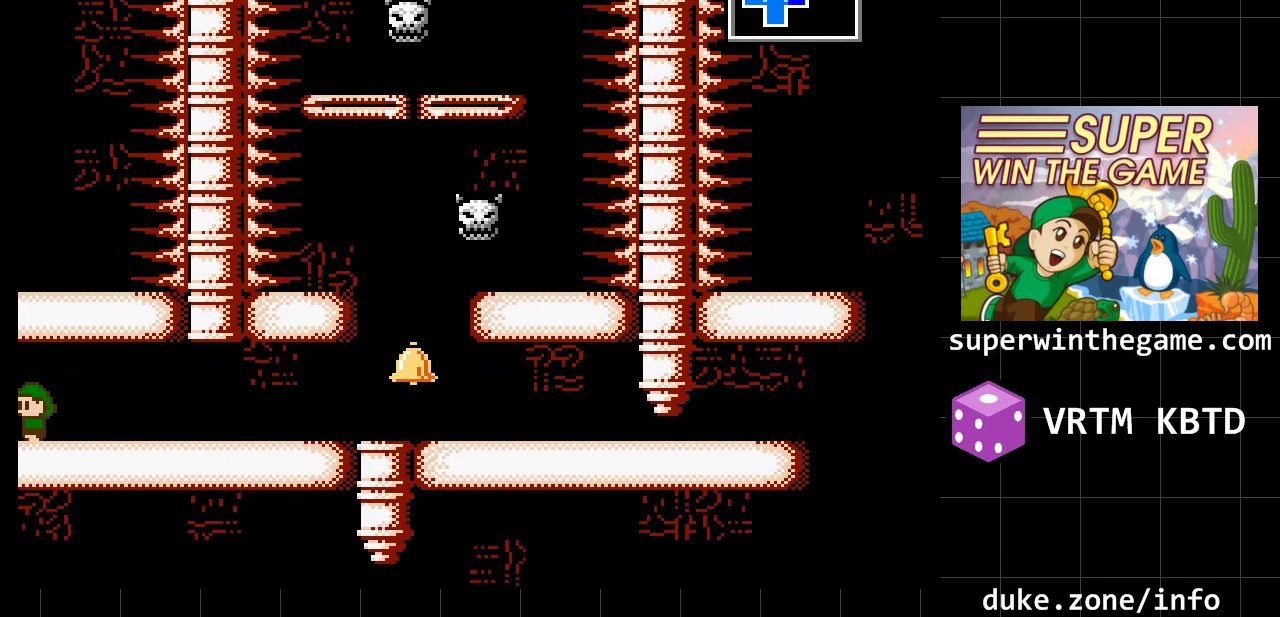
{"buttons": [], "events": [[350, "DPAD_LEFT", "up"]]}
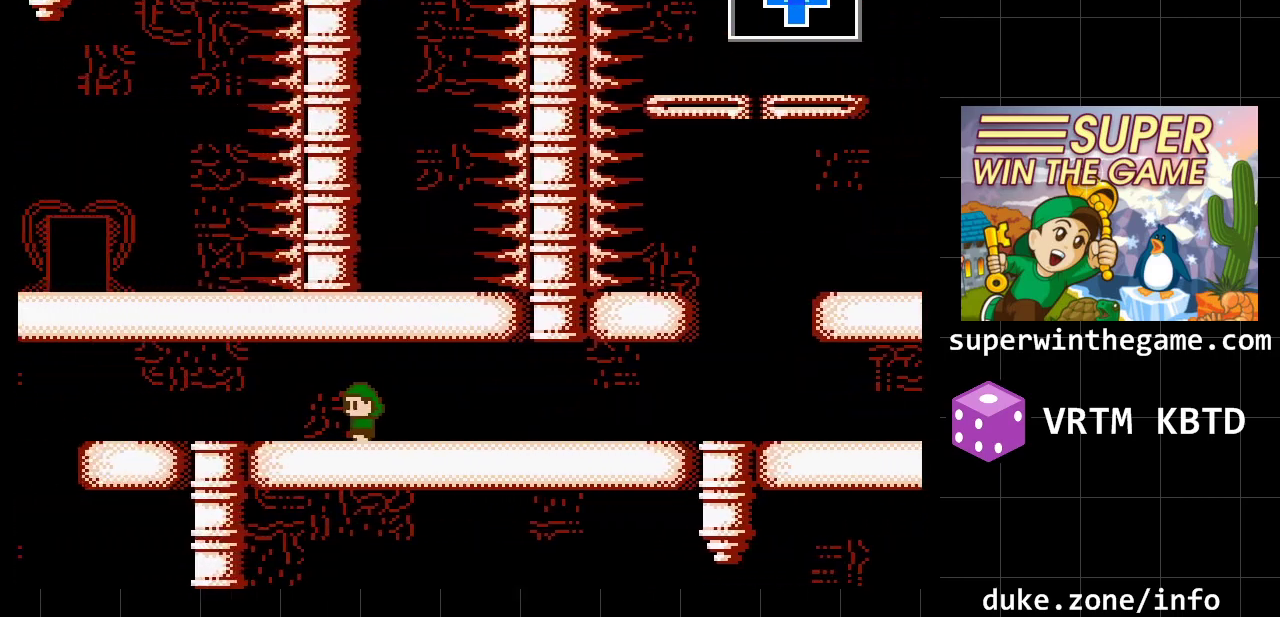
{"buttons": ["DPAD_LEFT"], "events": [[200, "DPAD_LEFT", "down"]]}
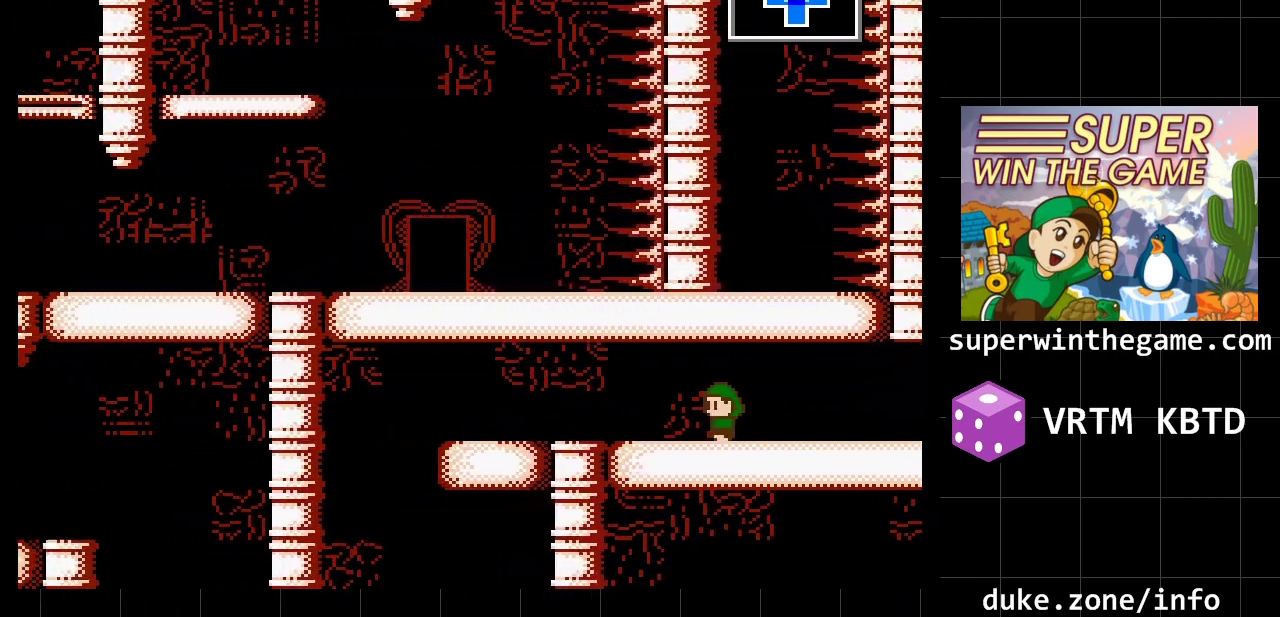
{"buttons": ["DPAD_LEFT"], "events": []}
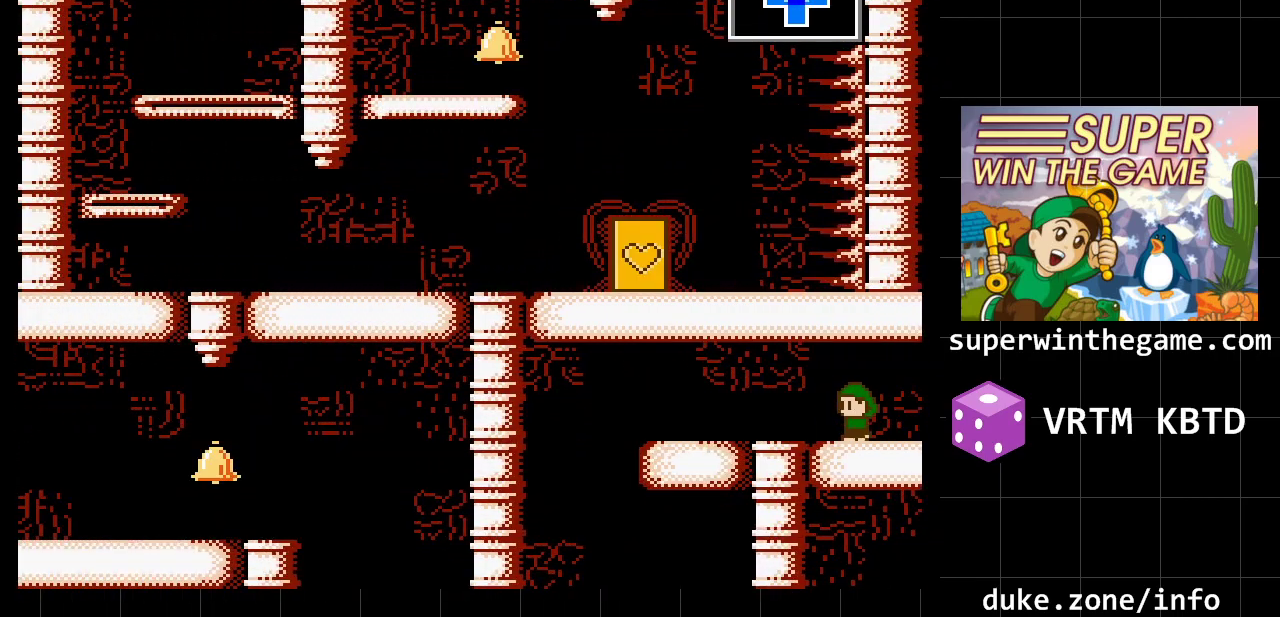
{"buttons": ["DPAD_LEFT"], "events": []}